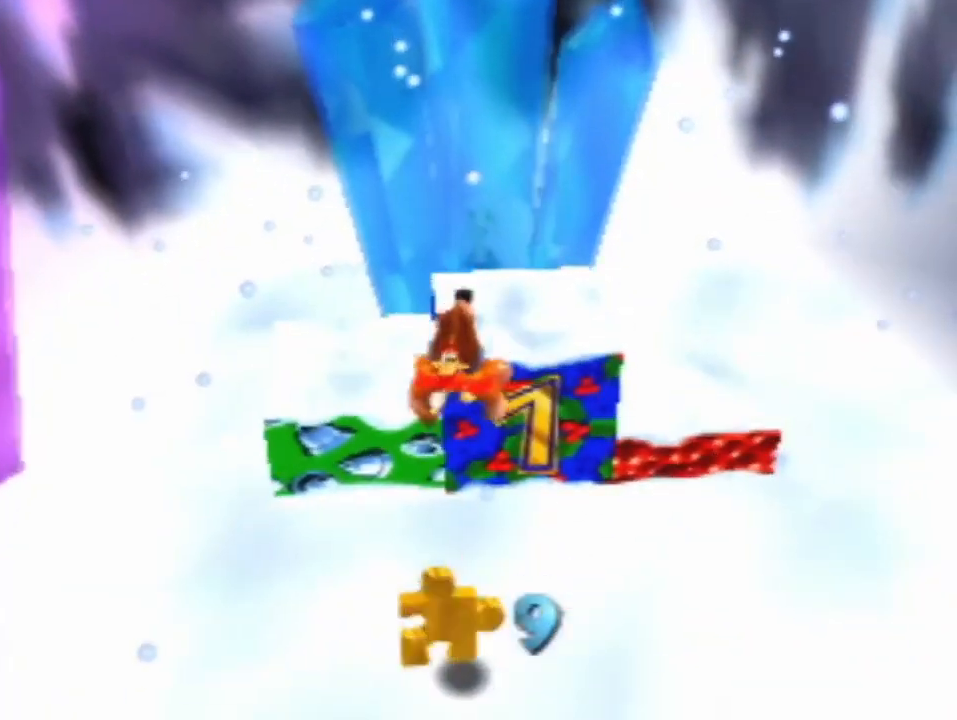
Gameplay with a controller (Nintendo layout); each line is a JSON object with the inputs held at the frame after it. "events" lists button and stick changes between this image and that frame as [ms after this image, input, new state], when the widget could be followed in between. Not read: L3 R3 Z.
{"buttons": [], "left_stick": "down", "events": []}
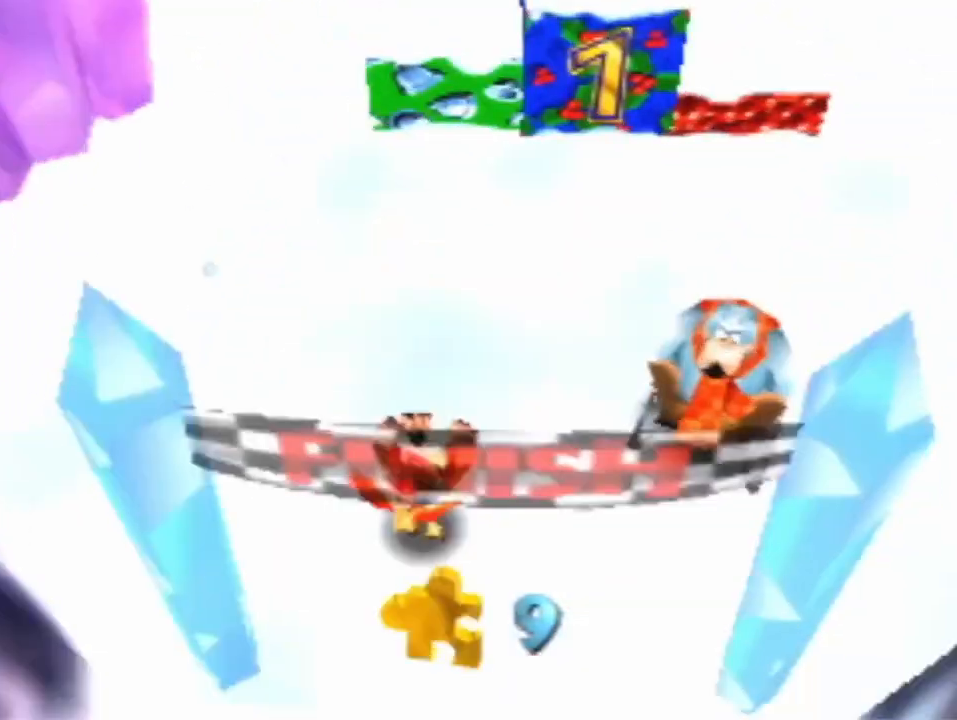
{"buttons": ["A"], "left_stick": "down", "events": [[267, "A", "down"]]}
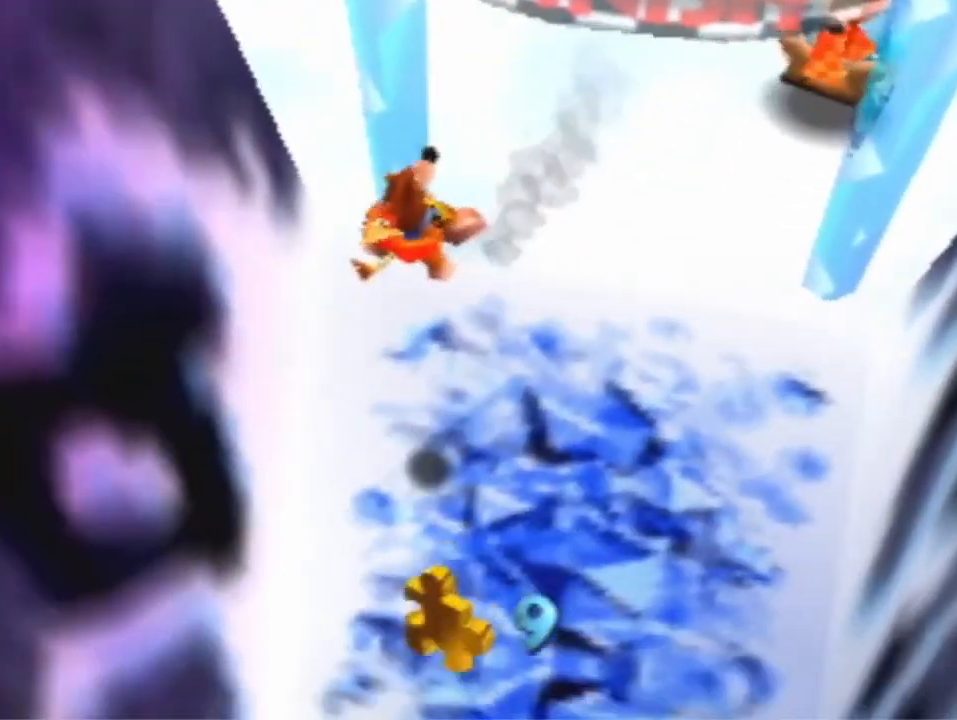
{"buttons": ["A"], "left_stick": "down-left", "events": [[267, "left_stick", "down-left"]]}
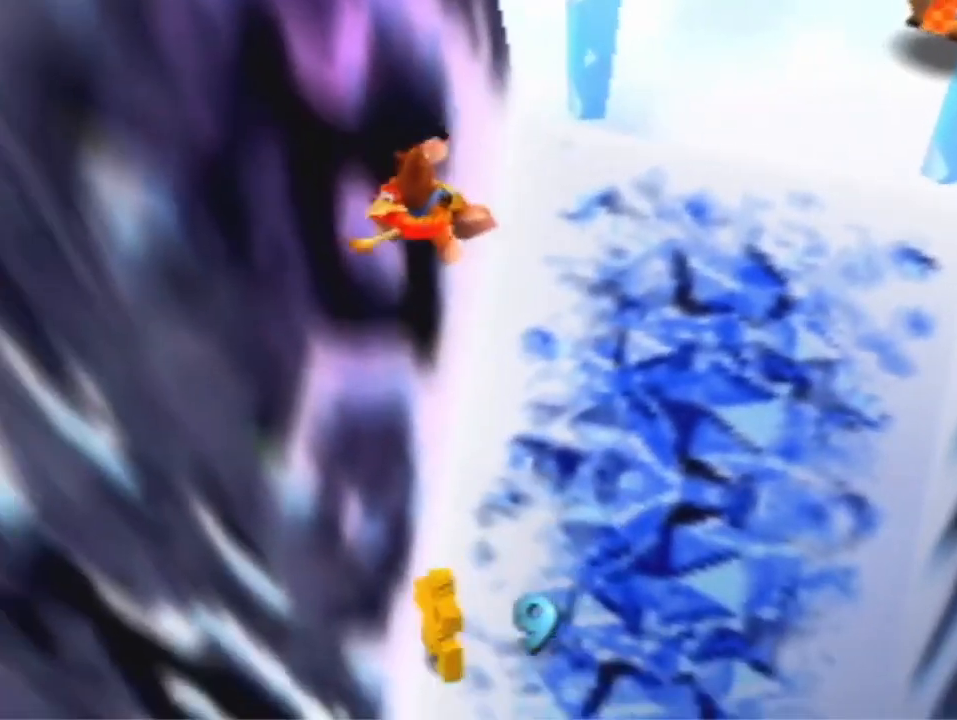
{"buttons": [], "left_stick": "down-left", "events": [[67, "A", "up"]]}
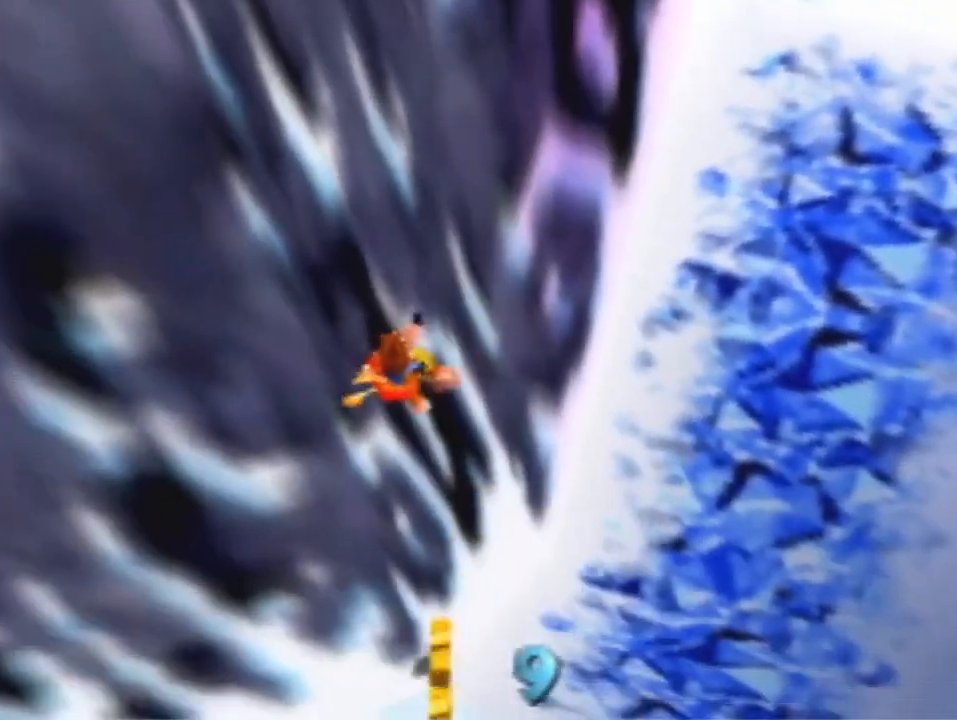
{"buttons": [], "left_stick": "down-left", "events": []}
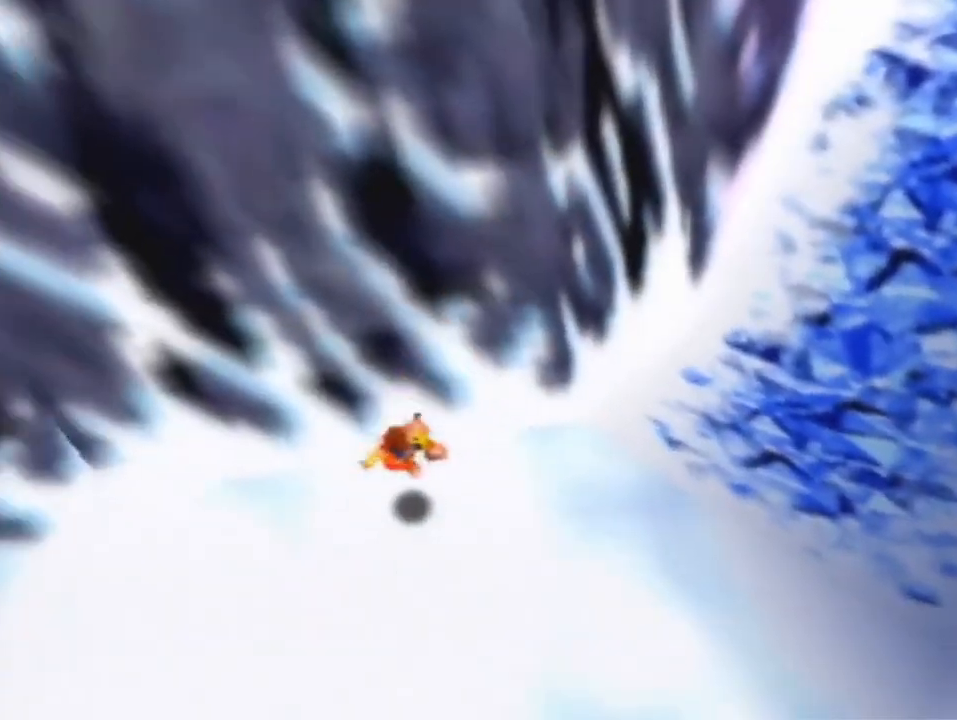
{"buttons": [], "left_stick": "up-left", "events": [[200, "left_stick", "left"], [500, "left_stick", "up-left"]]}
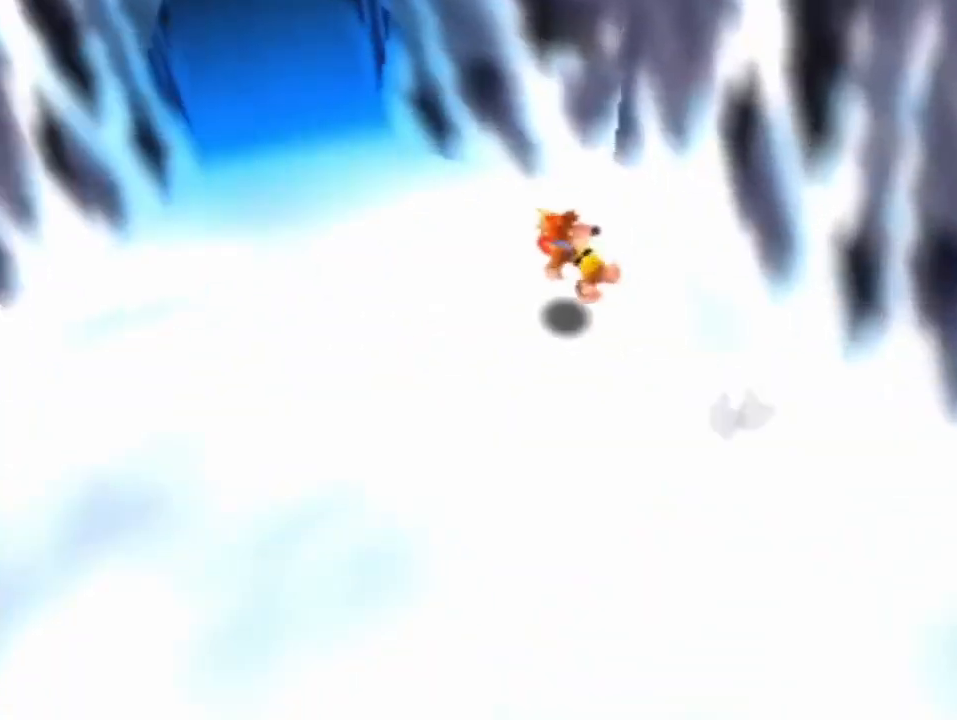
{"buttons": [], "left_stick": "up", "events": [[333, "left_stick", "up"]]}
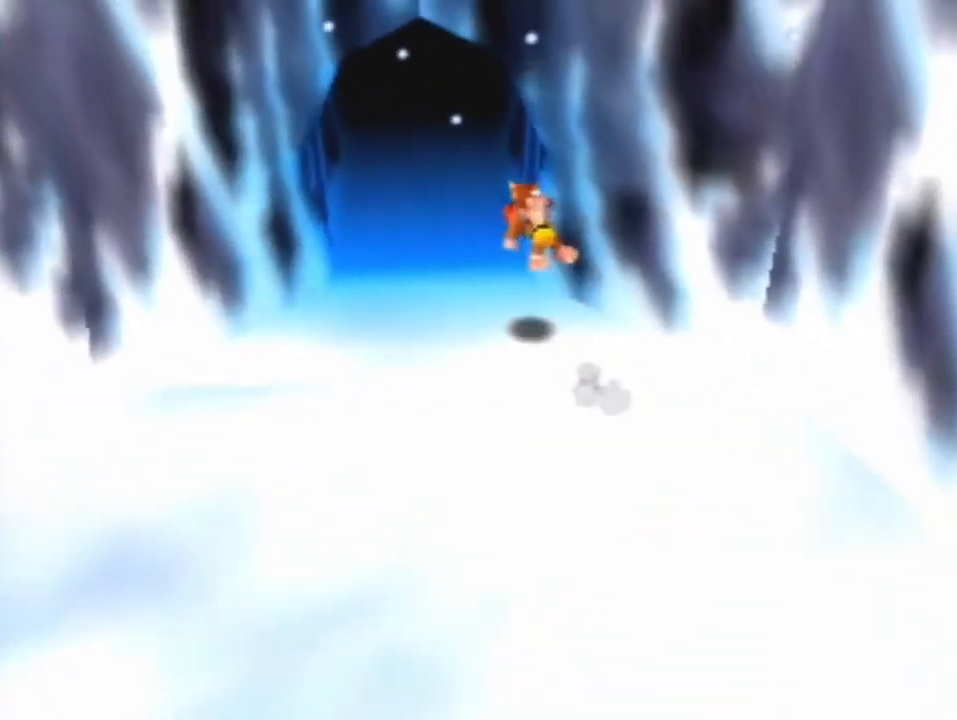
{"buttons": ["A"], "left_stick": "up", "events": [[433, "A", "down"]]}
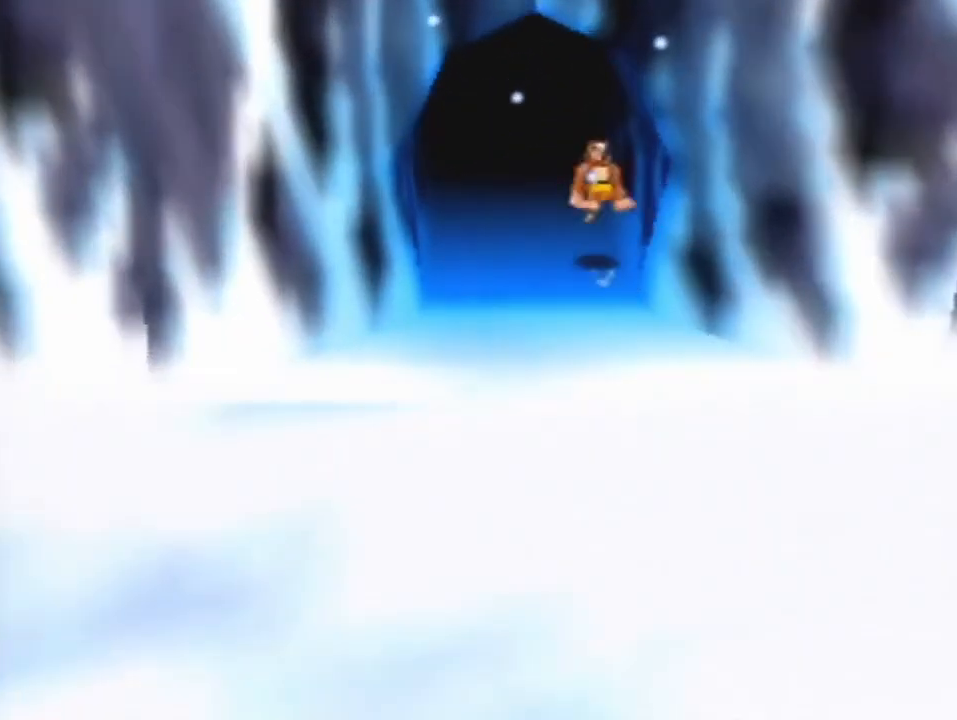
{"buttons": ["A"], "left_stick": "up", "events": []}
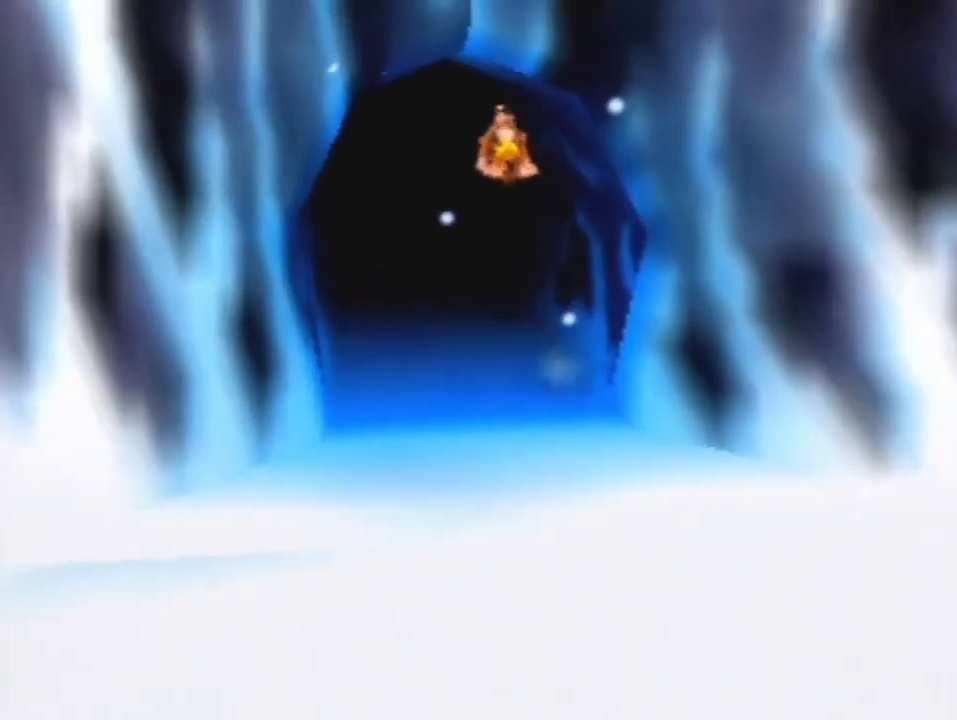
{"buttons": ["A", "B", "R1"], "left_stick": "up", "events": [[167, "A", "up"], [500, "A", "down"], [500, "B", "down"], [500, "R1", "down"]]}
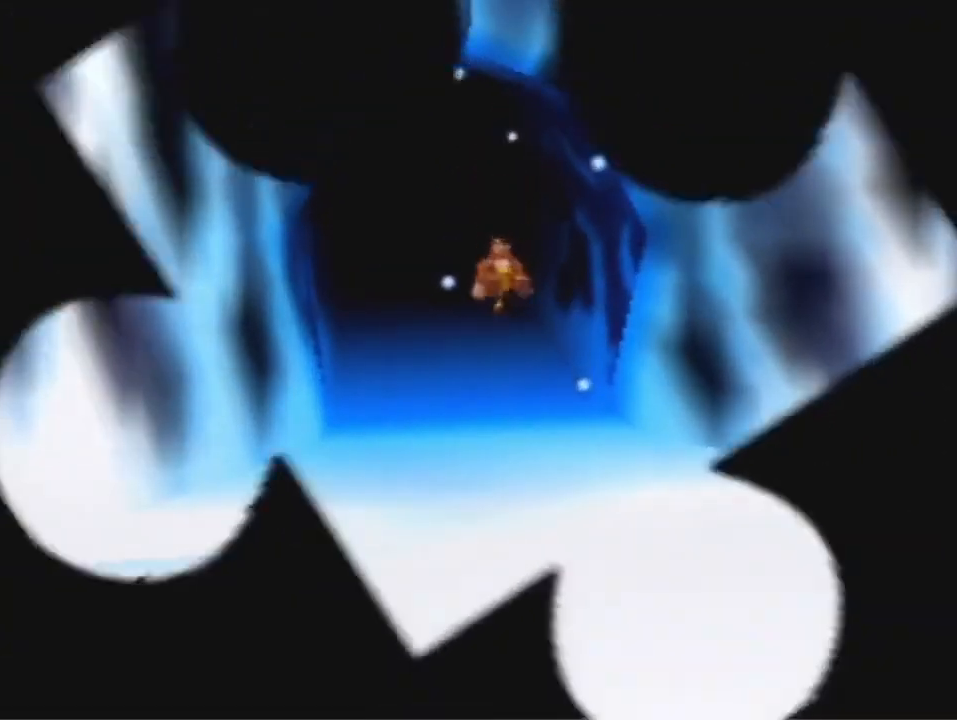
{"buttons": [], "left_stick": "down", "events": [[100, "left_stick", "center"], [133, "B", "up"], [167, "A", "up"], [167, "R1", "up"], [400, "left_stick", "down"]]}
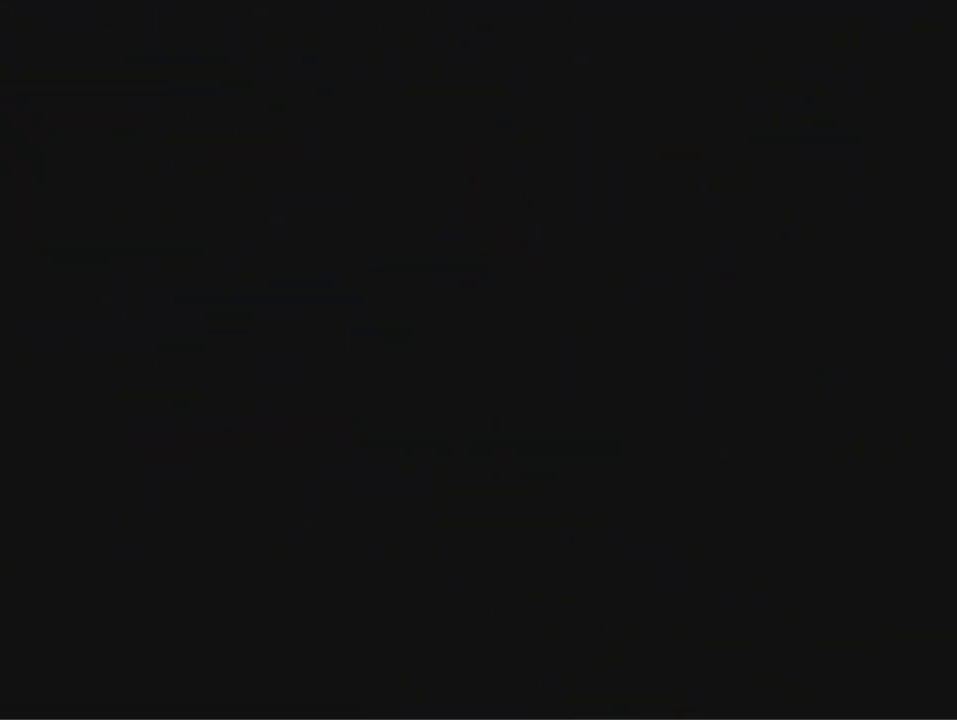
{"buttons": [], "left_stick": "down", "events": []}
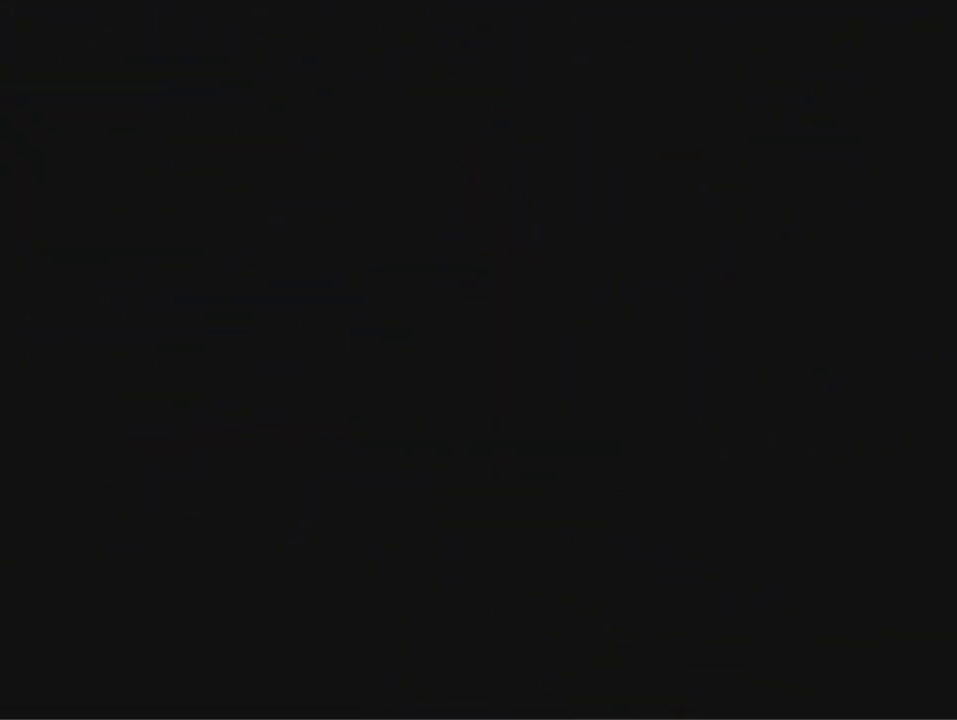
{"buttons": [], "left_stick": "down", "events": [[400, "A", "down"], [500, "A", "up"]]}
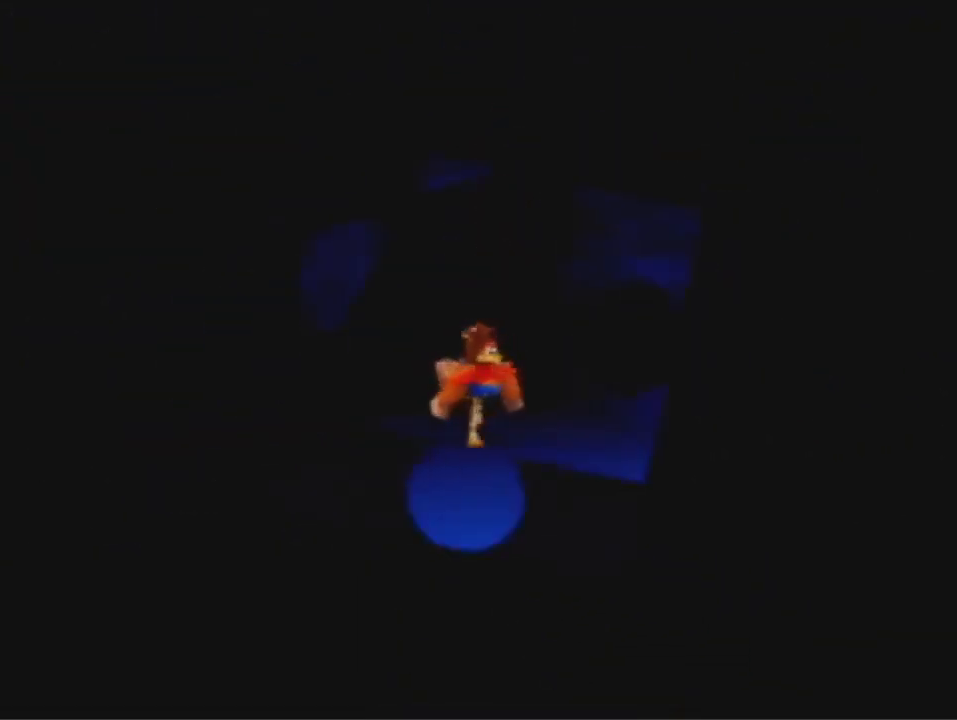
{"buttons": [], "left_stick": "down", "events": [[67, "A", "down"], [167, "A", "up"], [433, "A", "down"], [500, "A", "up"]]}
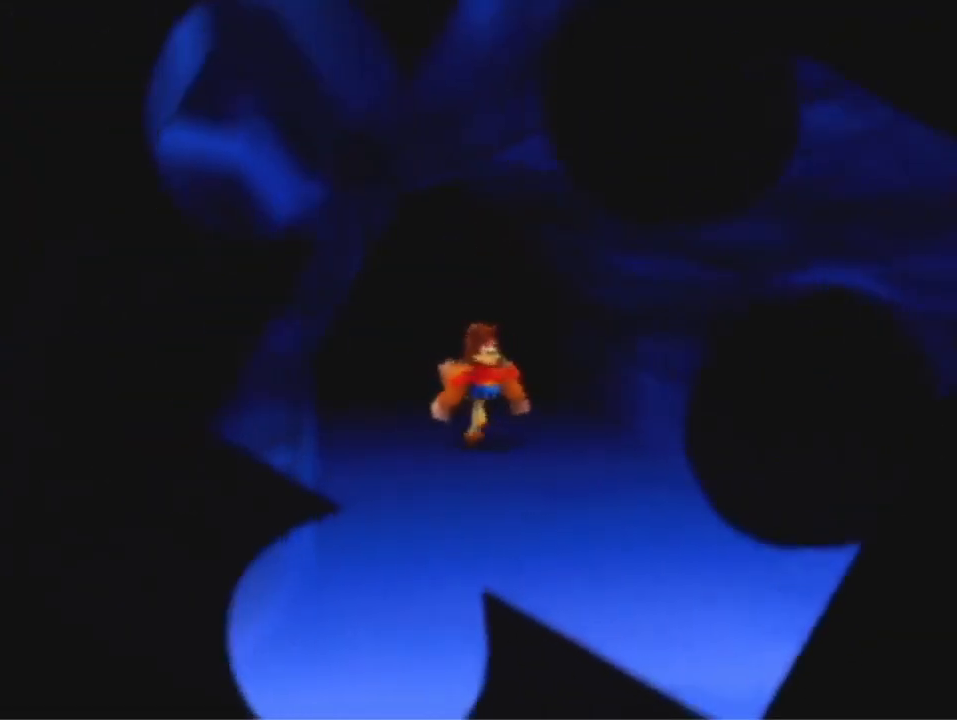
{"buttons": [], "left_stick": "down", "events": [[267, "A", "down"], [333, "A", "up"], [433, "A", "down"], [500, "A", "up"]]}
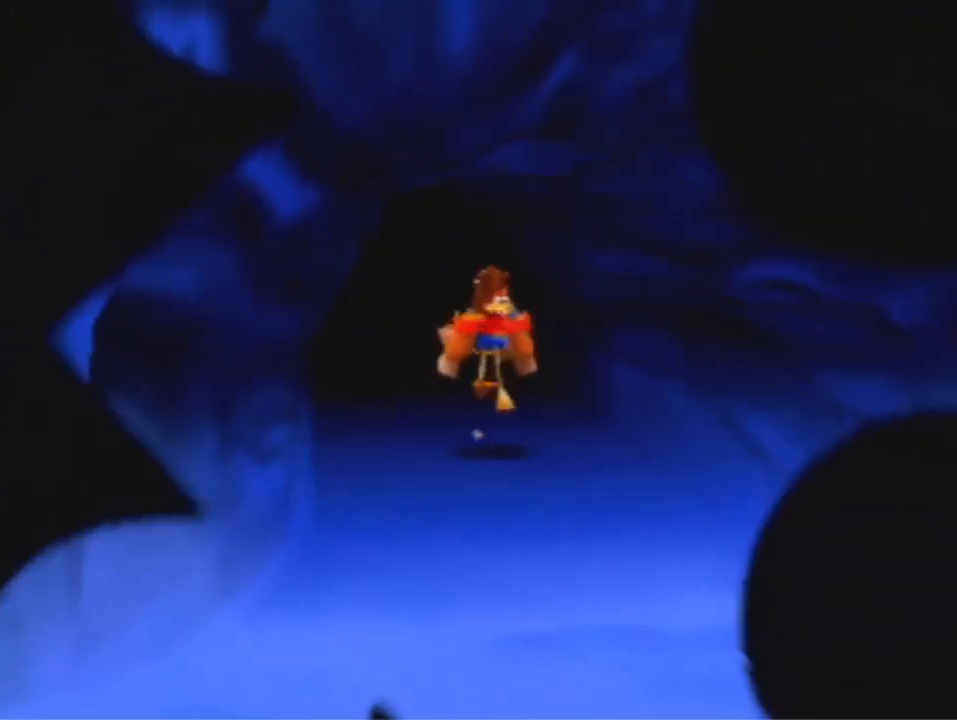
{"buttons": [], "left_stick": "down-right", "events": [[400, "left_stick", "down-right"]]}
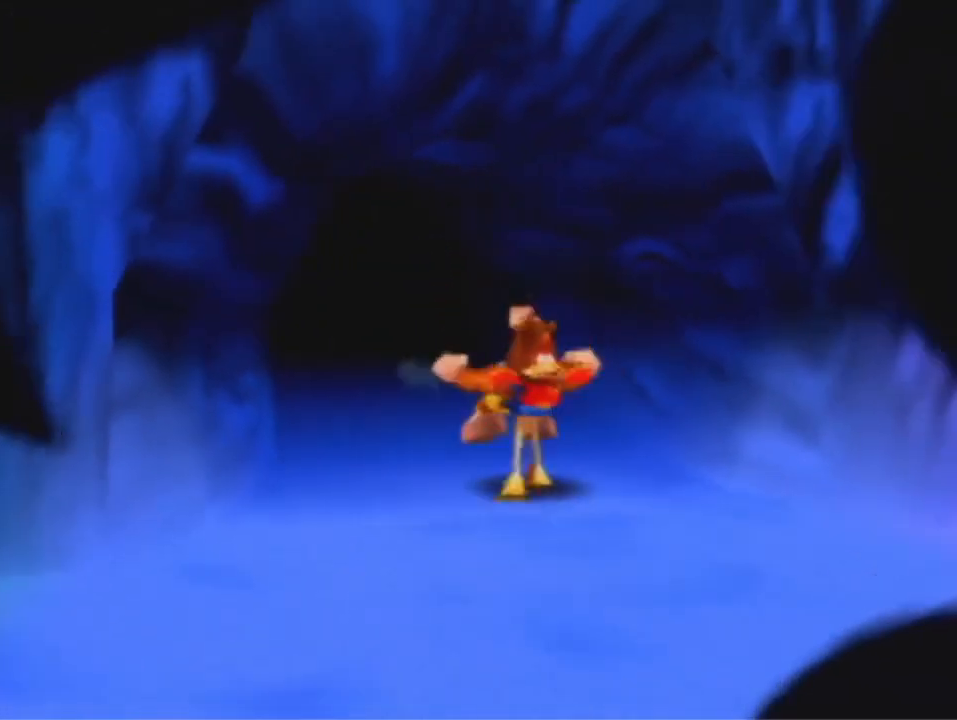
{"buttons": [], "left_stick": "right", "events": [[233, "left_stick", "right"], [333, "A", "down"], [400, "A", "up"]]}
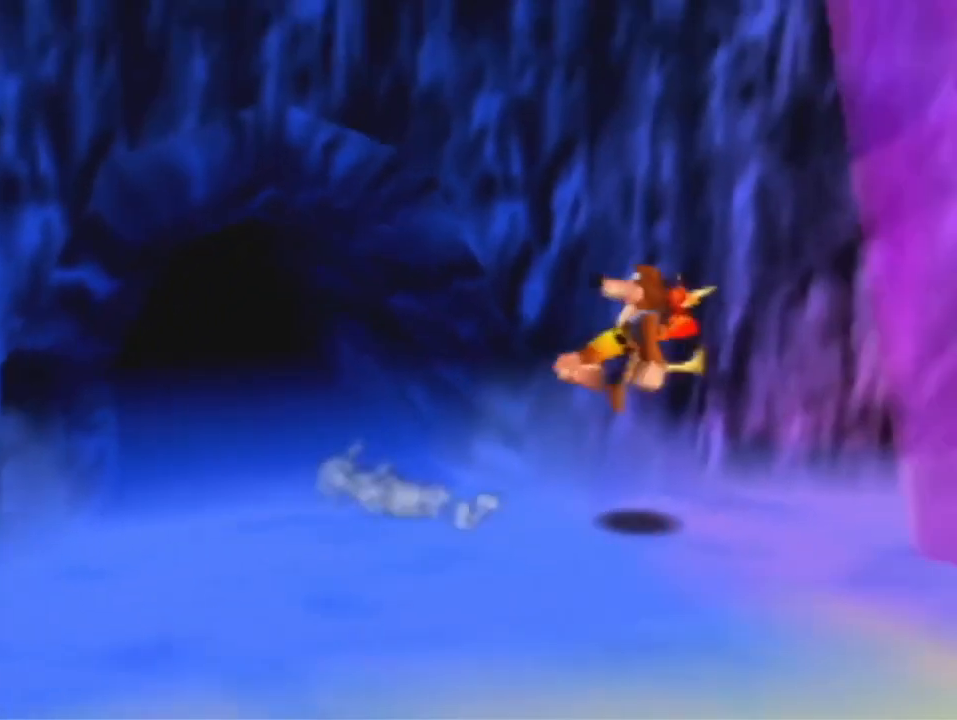
{"buttons": [], "left_stick": "right", "events": []}
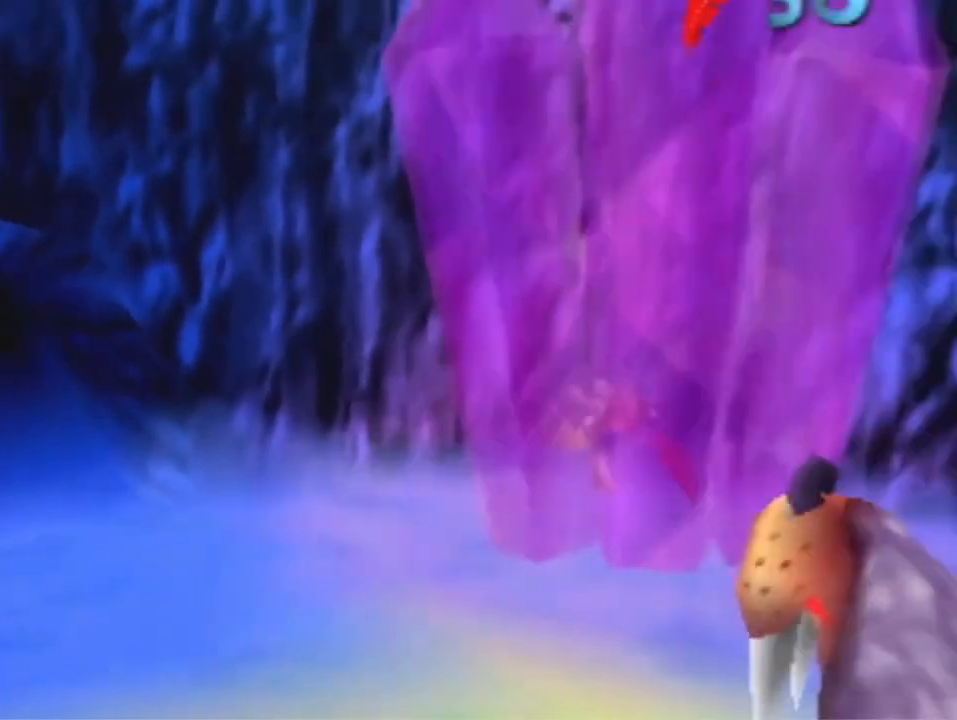
{"buttons": [], "left_stick": "down-right", "events": [[133, "left_stick", "down-right"], [200, "A", "down"], [300, "A", "up"]]}
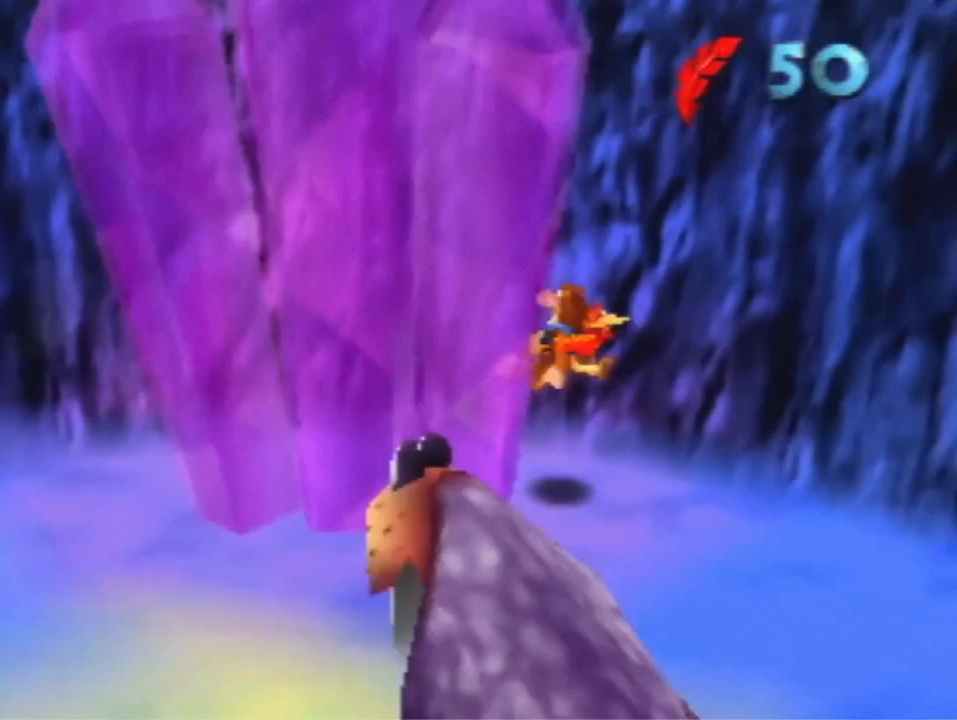
{"buttons": [], "left_stick": "down-right", "events": [[433, "B", "down"], [500, "B", "up"]]}
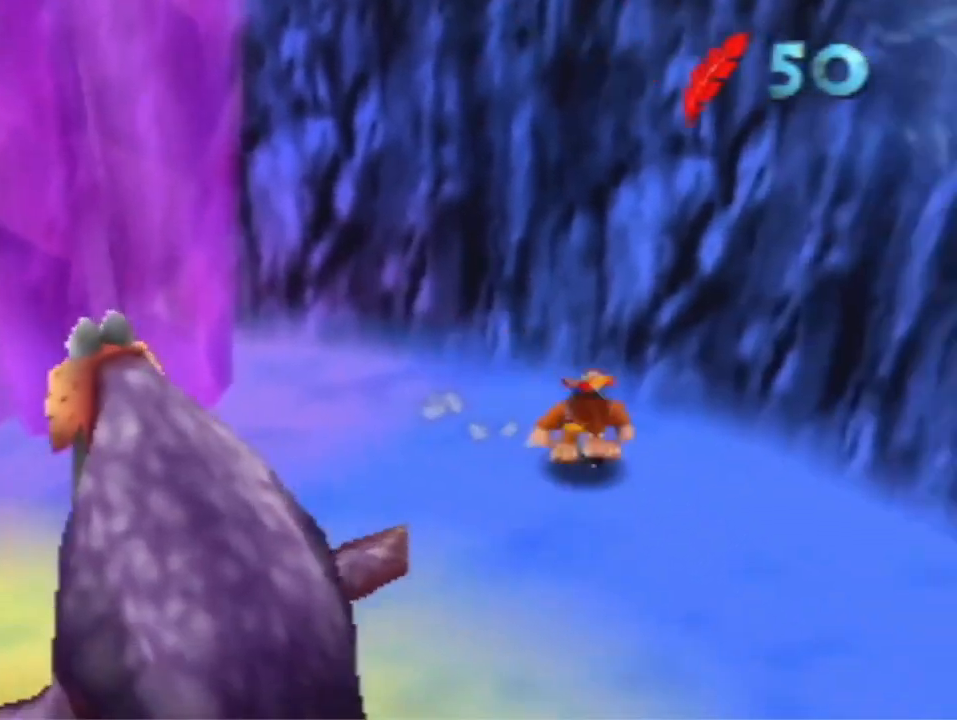
{"buttons": [], "left_stick": "right", "events": [[100, "left_stick", "right"], [233, "B", "down"], [267, "A", "down"], [333, "B", "up"], [433, "A", "up"]]}
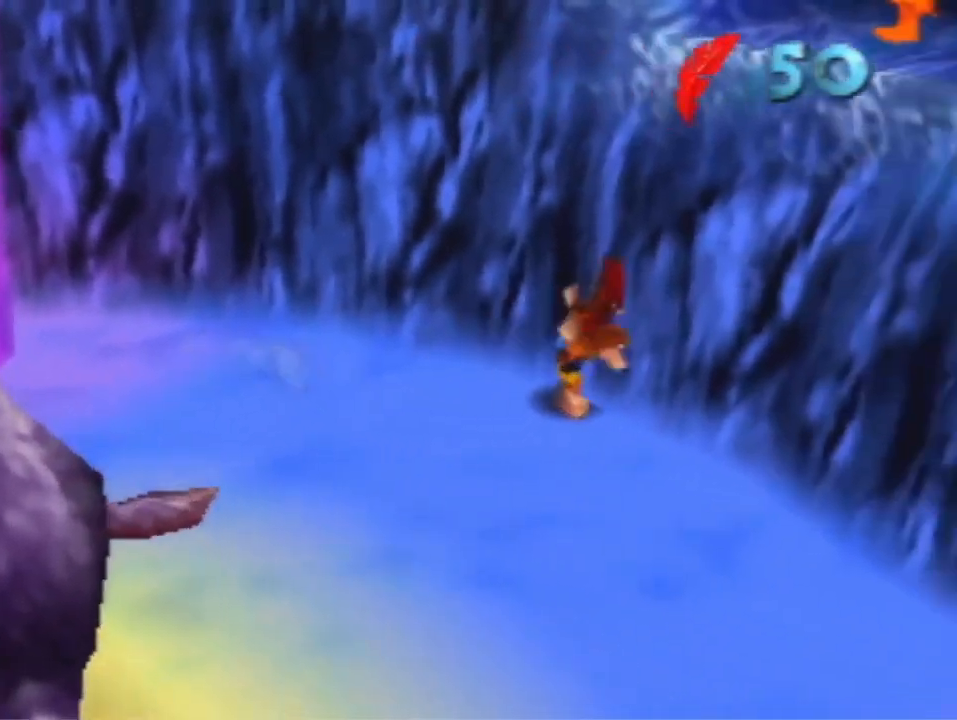
{"buttons": [], "left_stick": "up-right", "events": [[433, "left_stick", "up-right"]]}
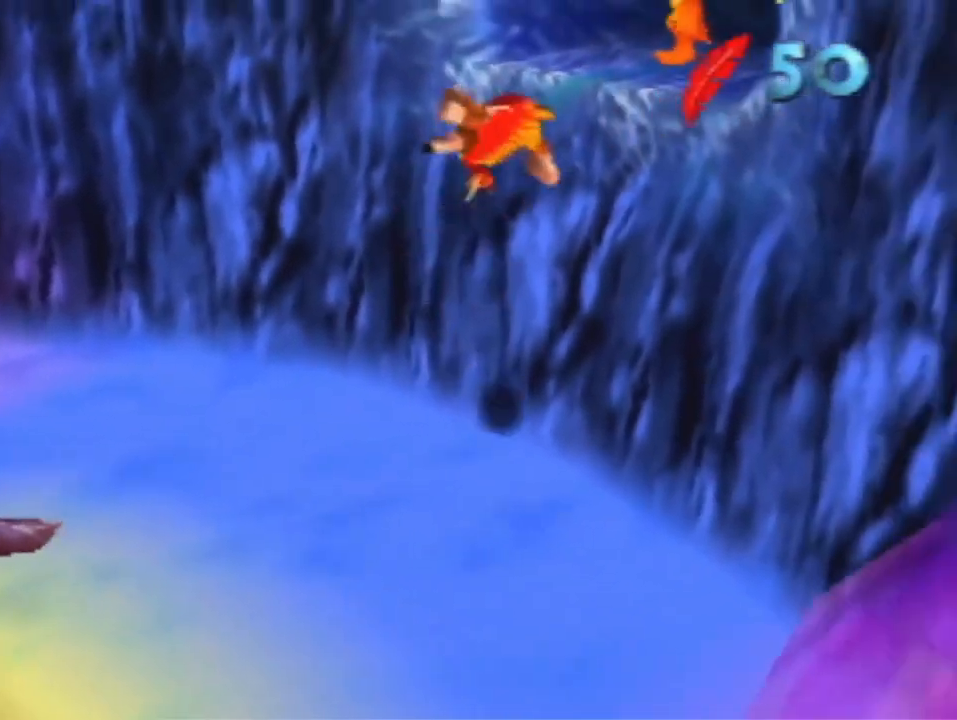
{"buttons": [], "left_stick": "up-right", "events": []}
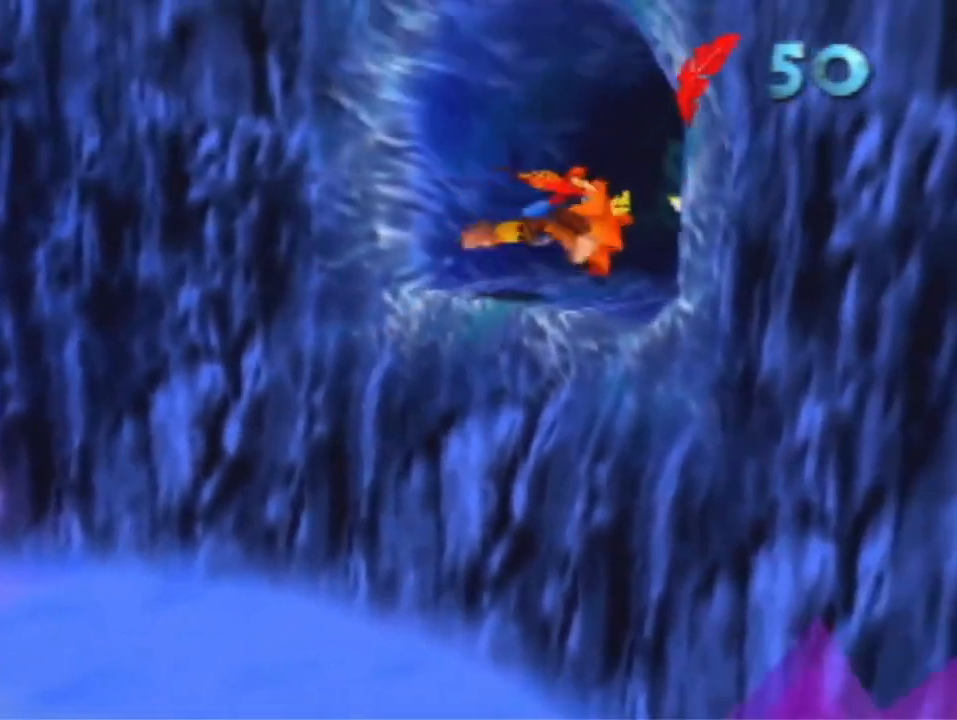
{"buttons": [], "left_stick": "center", "events": [[500, "left_stick", "center"]]}
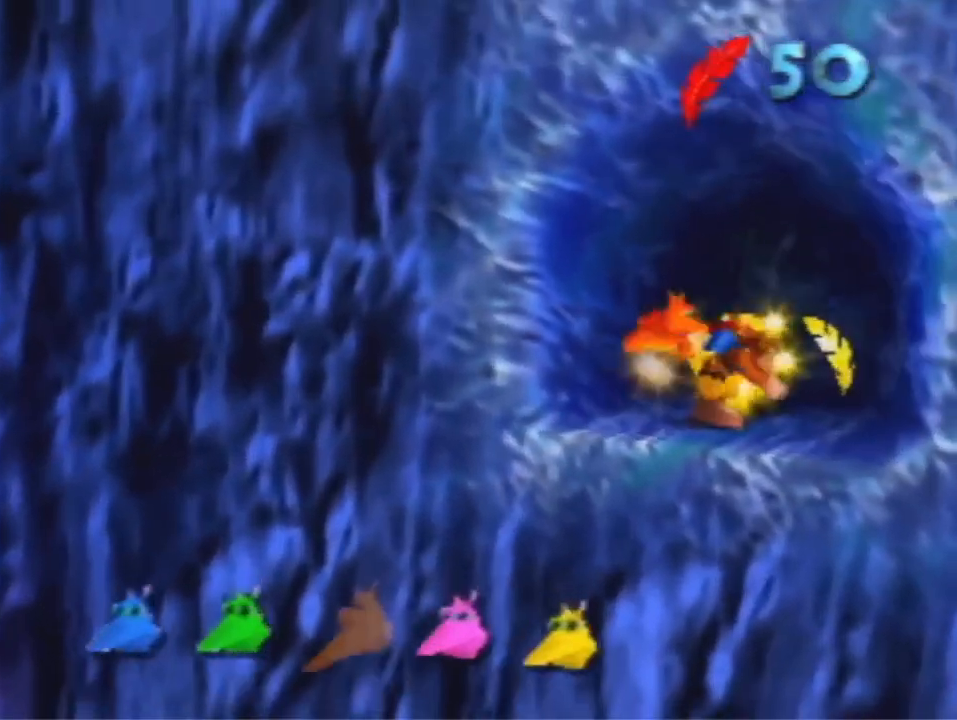
{"buttons": [], "left_stick": "center", "events": [[300, "left_stick", "up-right"], [433, "left_stick", "center"]]}
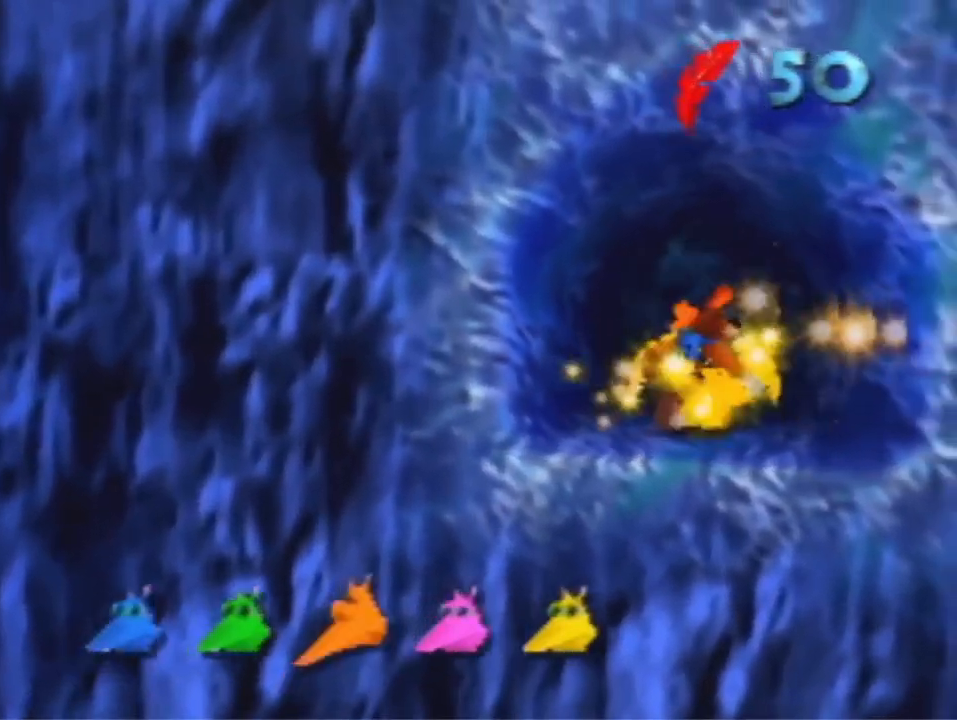
{"buttons": ["A"], "left_stick": "down", "events": [[233, "left_stick", "down"], [267, "A", "down"]]}
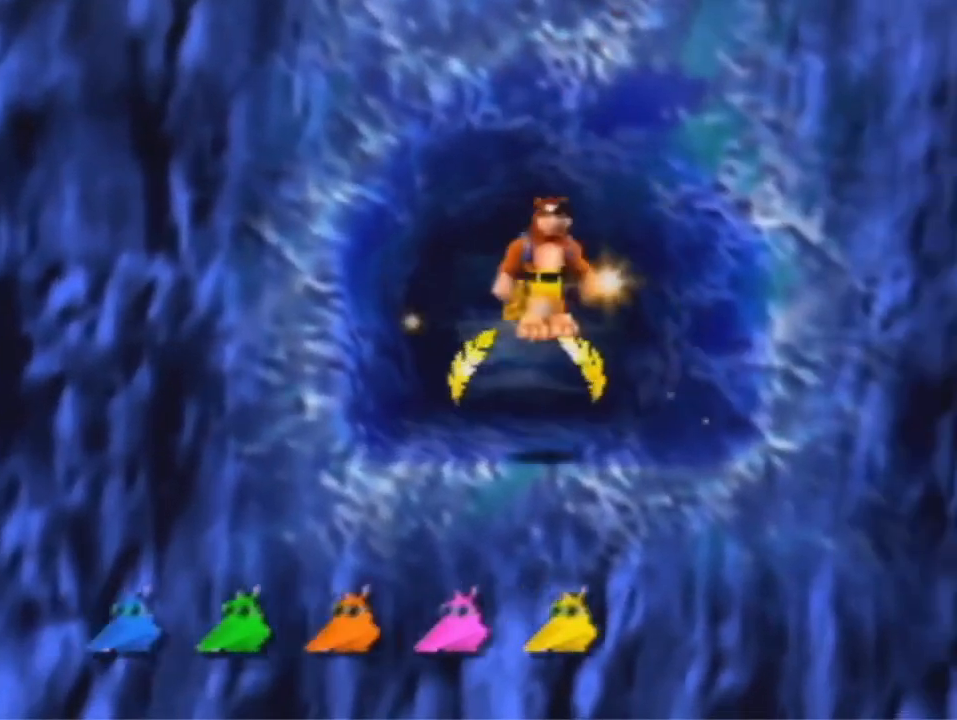
{"buttons": [], "left_stick": "center", "events": [[133, "A", "up"], [200, "left_stick", "center"]]}